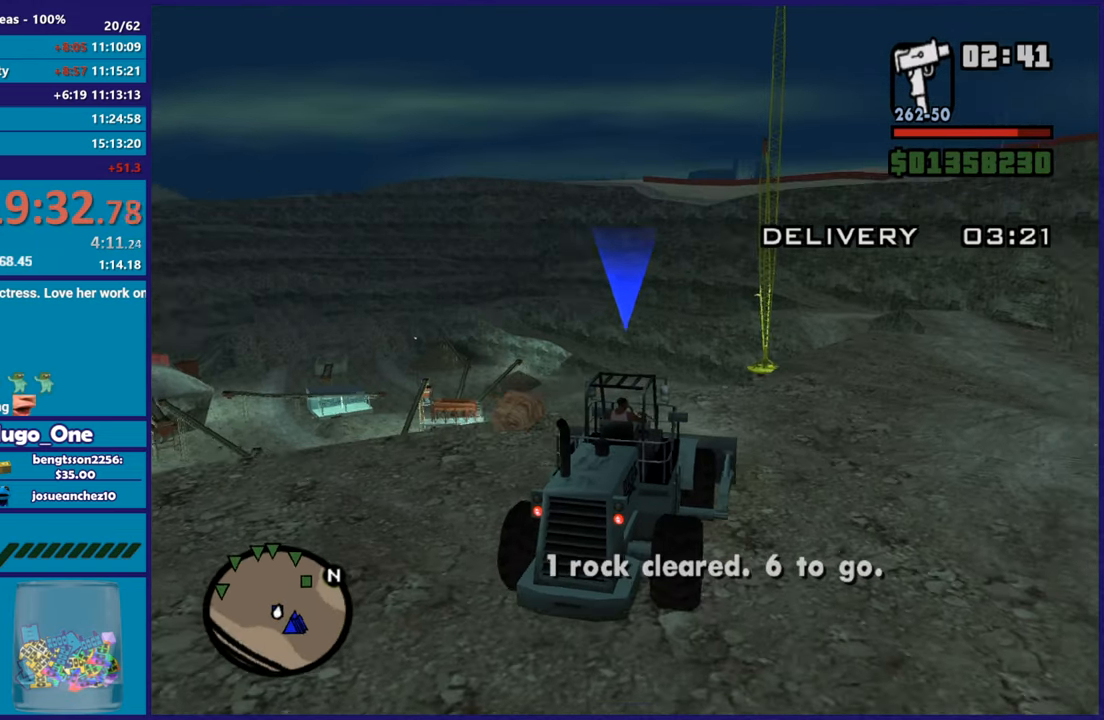
Gameplay with a controller (Xbox layout); each line is a JSON object with the inputs held at the frame after it. "button_events" lists button changes between this image and that frame as [ms after this image, input, new state], when the widget could be followed in between (sticks are given only as held states).
{"buttons": ["R2"], "left_stick": "right", "right_stick": "center", "button_events": []}
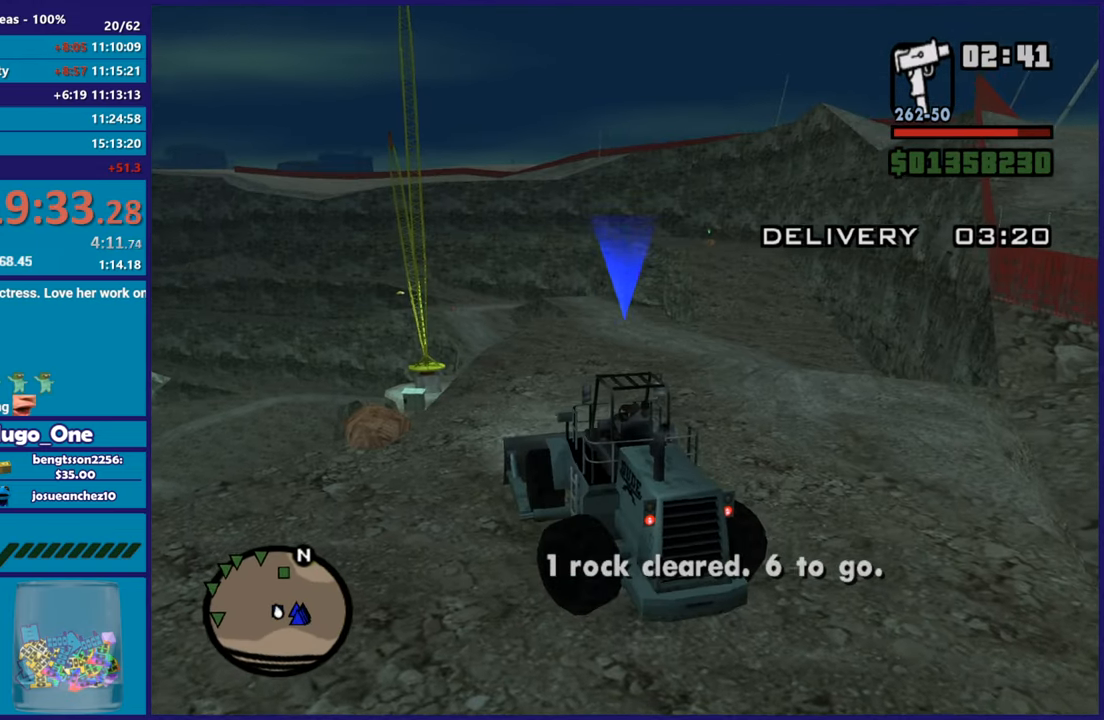
{"buttons": ["R2"], "left_stick": "right", "right_stick": "center", "button_events": []}
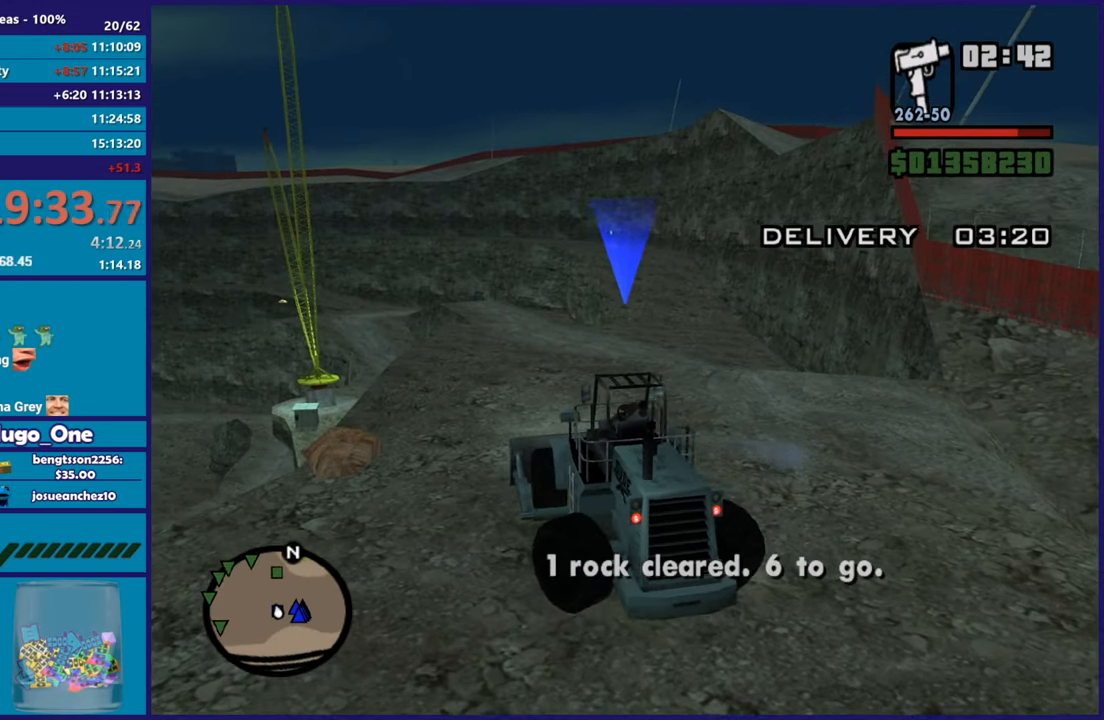
{"buttons": ["R2"], "left_stick": "center", "right_stick": "center", "button_events": []}
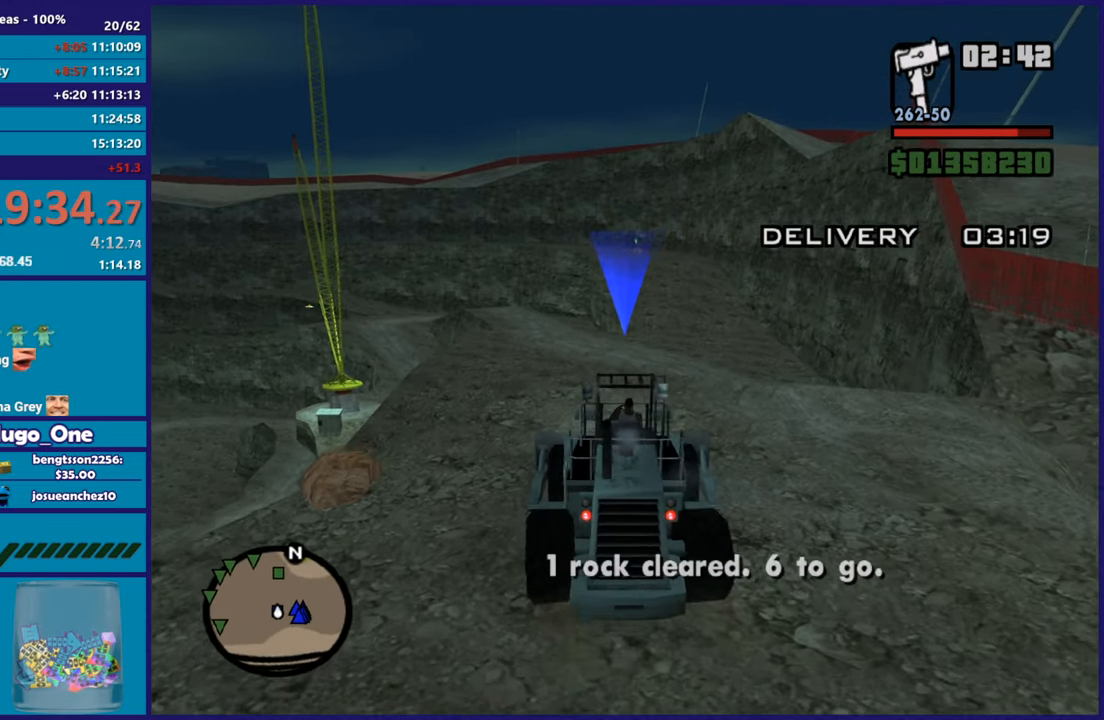
{"buttons": ["R2"], "left_stick": "right", "right_stick": "center", "button_events": []}
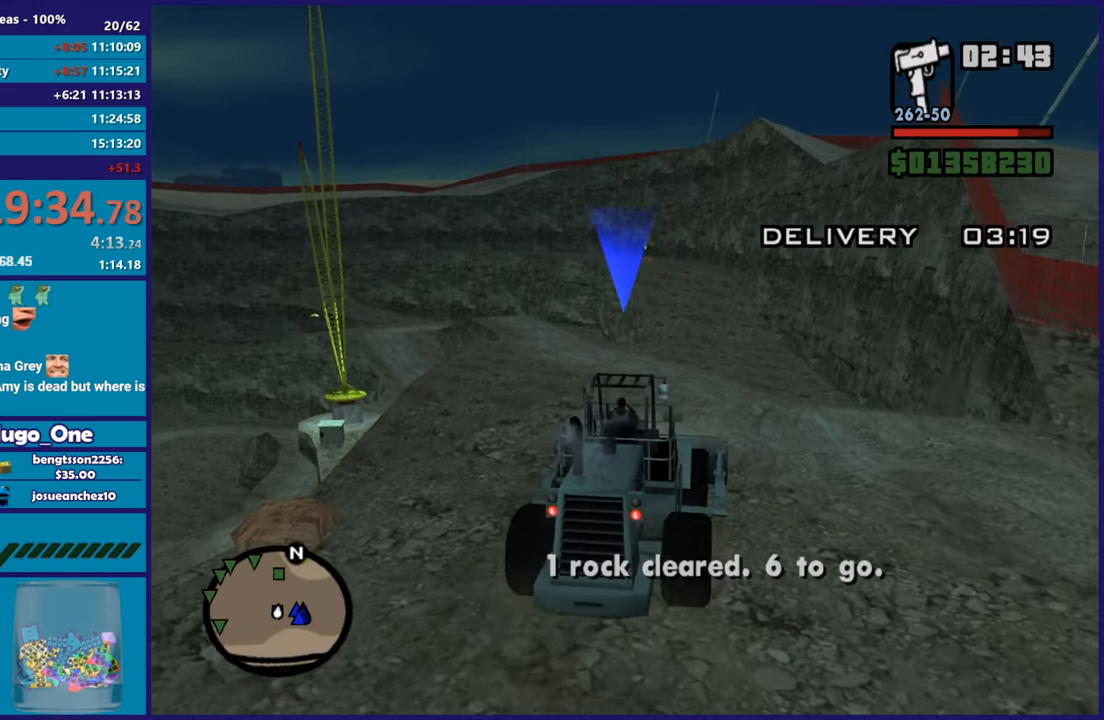
{"buttons": ["R2"], "left_stick": "center", "right_stick": "down-left", "button_events": []}
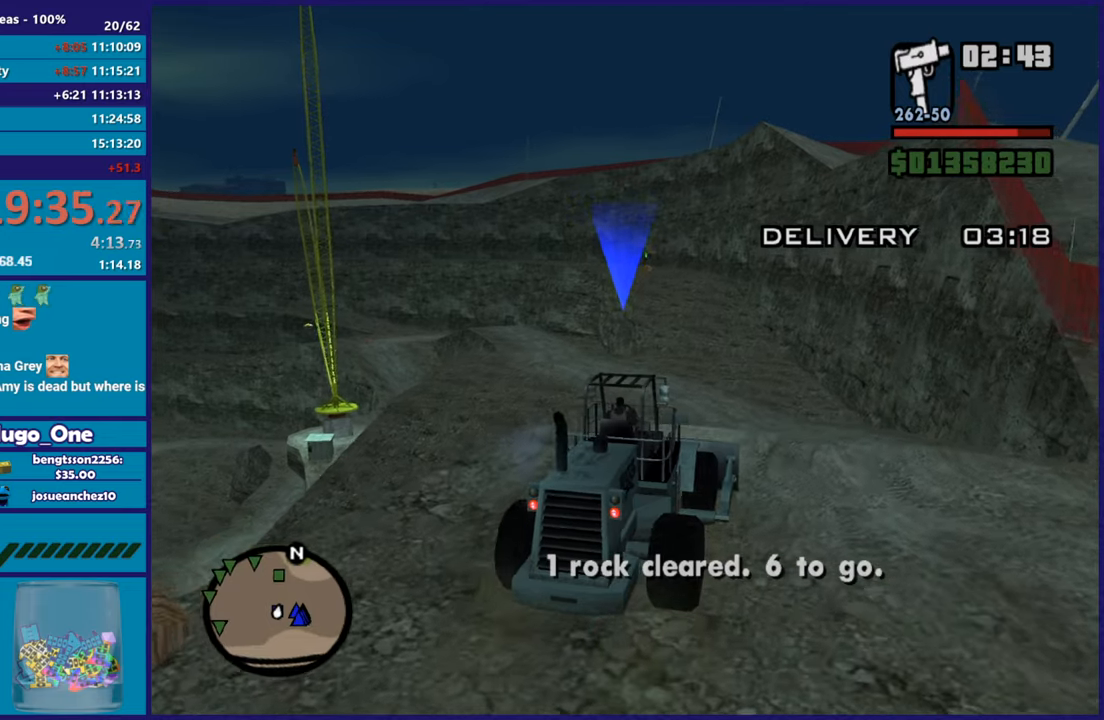
{"buttons": ["R2"], "left_stick": "center", "right_stick": "down-left", "button_events": []}
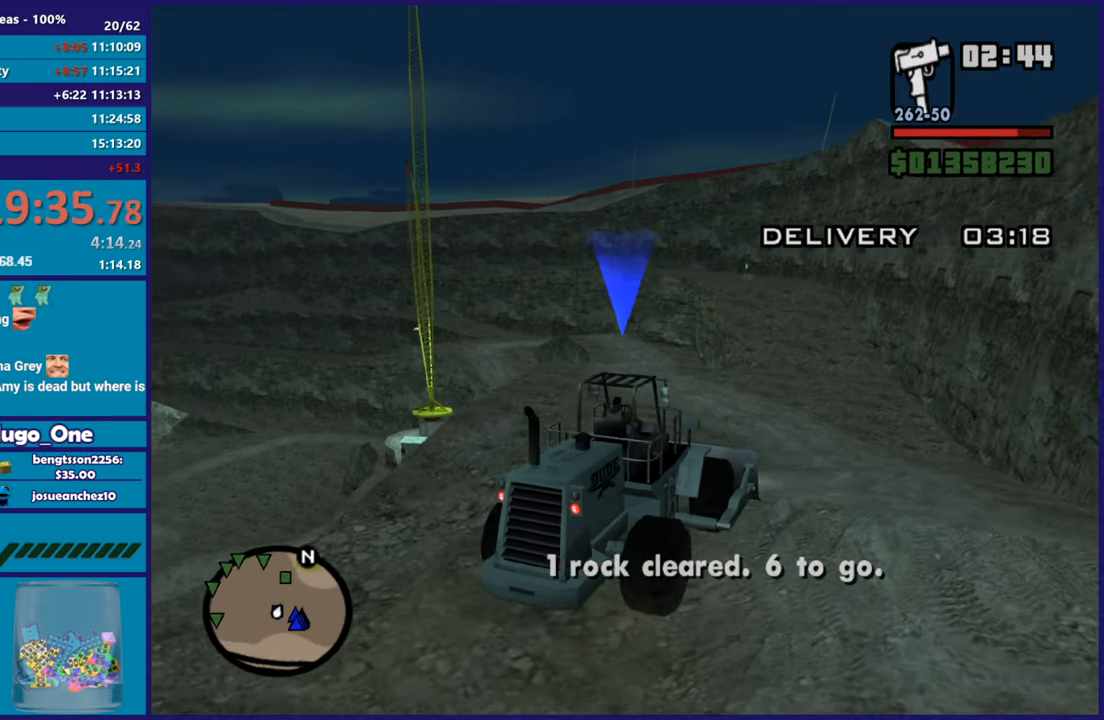
{"buttons": ["R2"], "left_stick": "right", "right_stick": "down-left", "button_events": []}
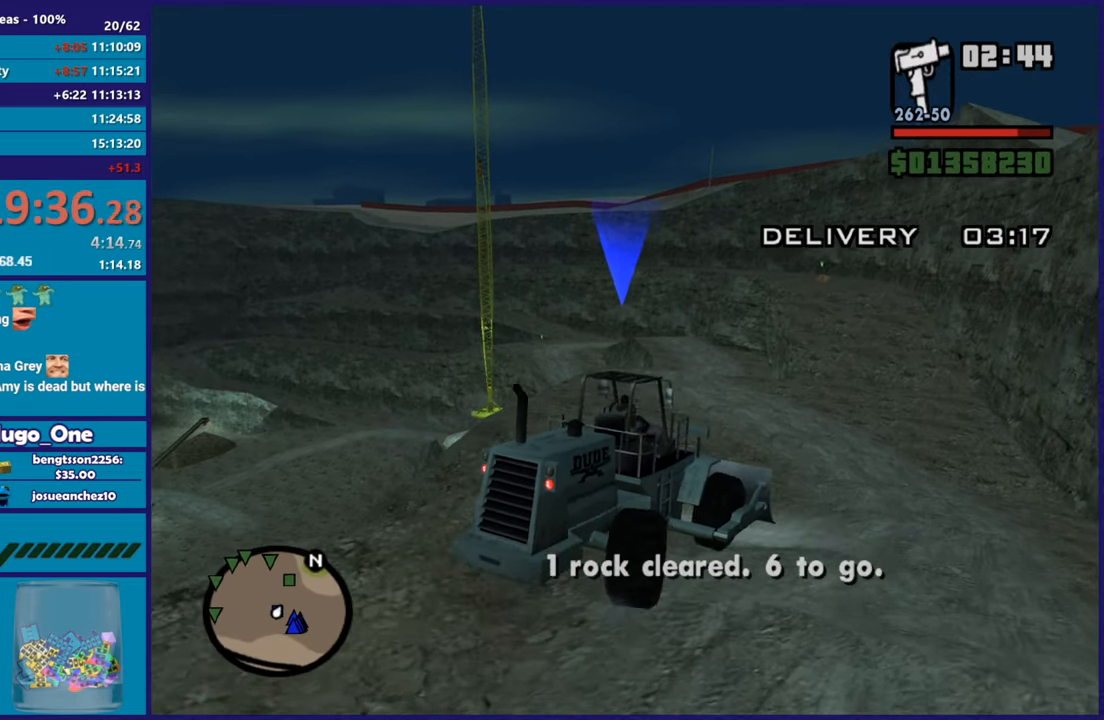
{"buttons": ["R2"], "left_stick": "left", "right_stick": "center", "button_events": []}
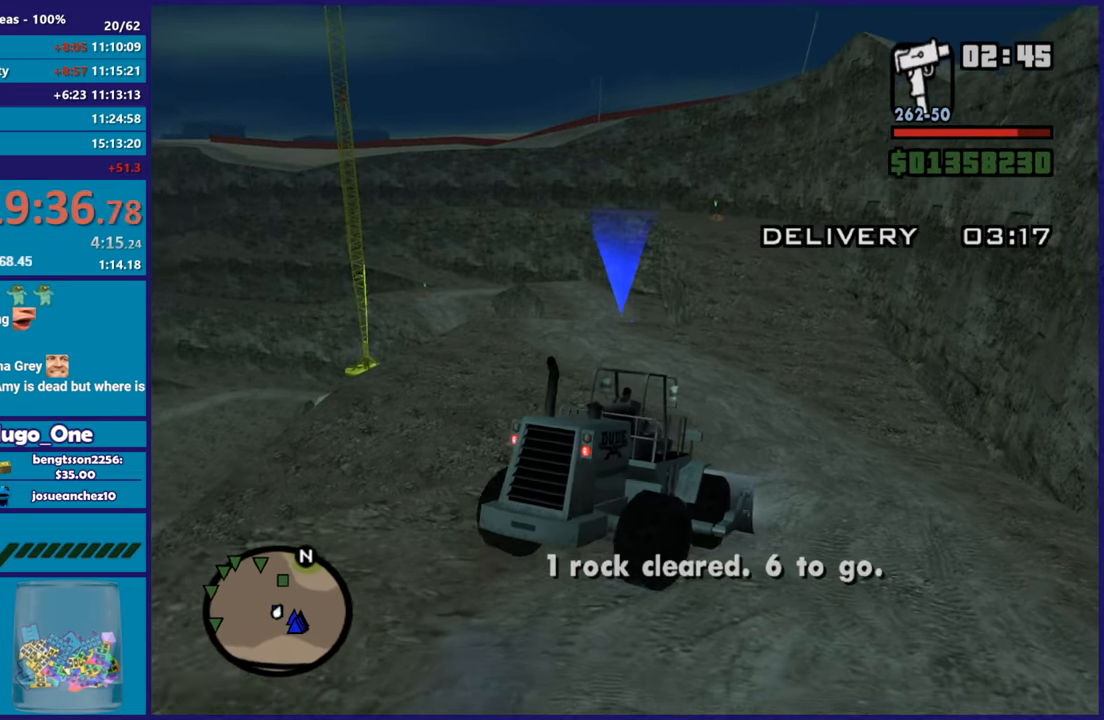
{"buttons": ["R2"], "left_stick": "center", "right_stick": "down-left", "button_events": []}
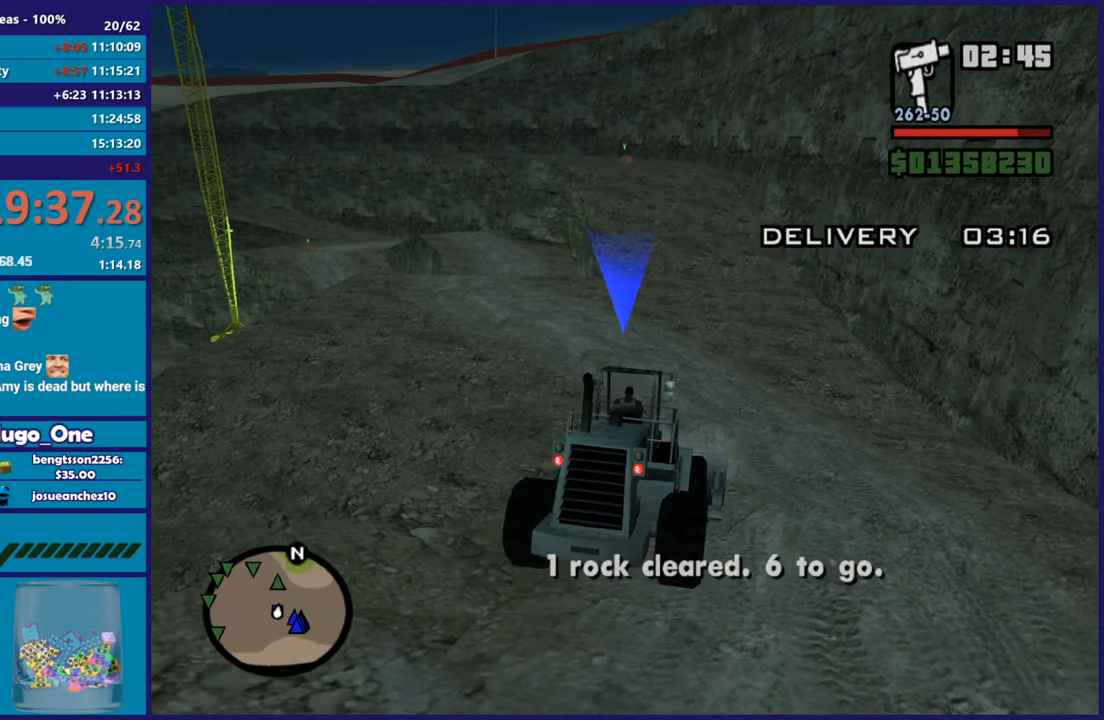
{"buttons": ["R2"], "left_stick": "center", "right_stick": "down-left", "button_events": []}
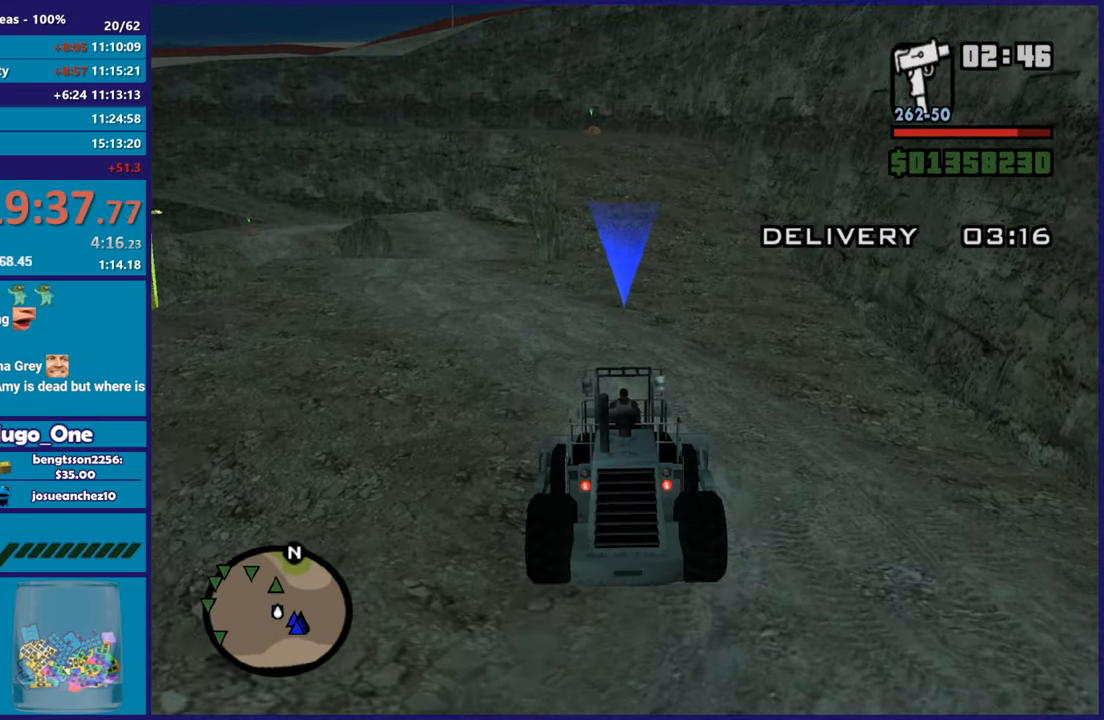
{"buttons": ["R2"], "left_stick": "right", "right_stick": "down-left", "button_events": []}
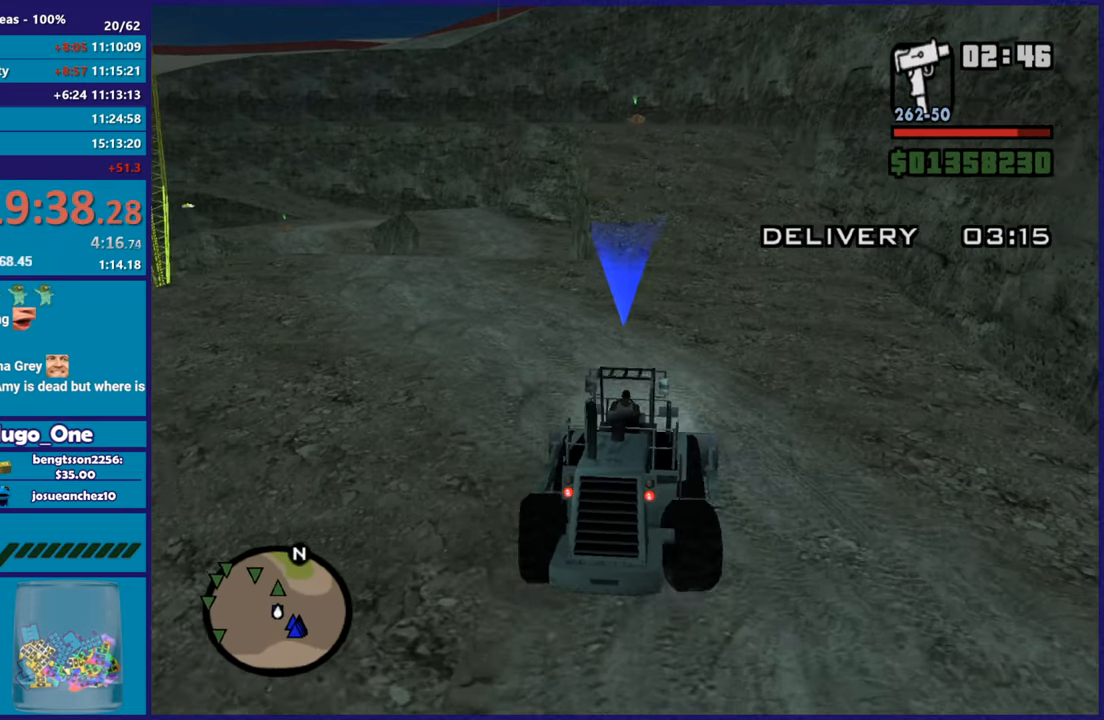
{"buttons": ["R2"], "left_stick": "center", "right_stick": "down-left", "button_events": []}
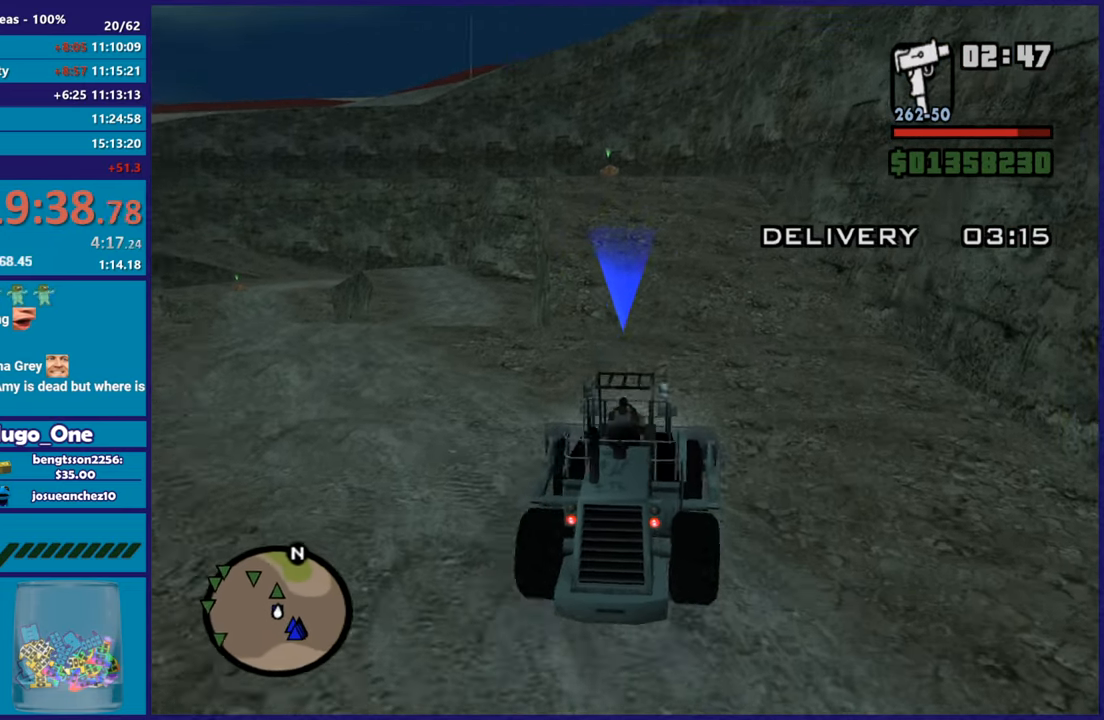
{"buttons": ["R2"], "left_stick": "center", "right_stick": "center", "button_events": []}
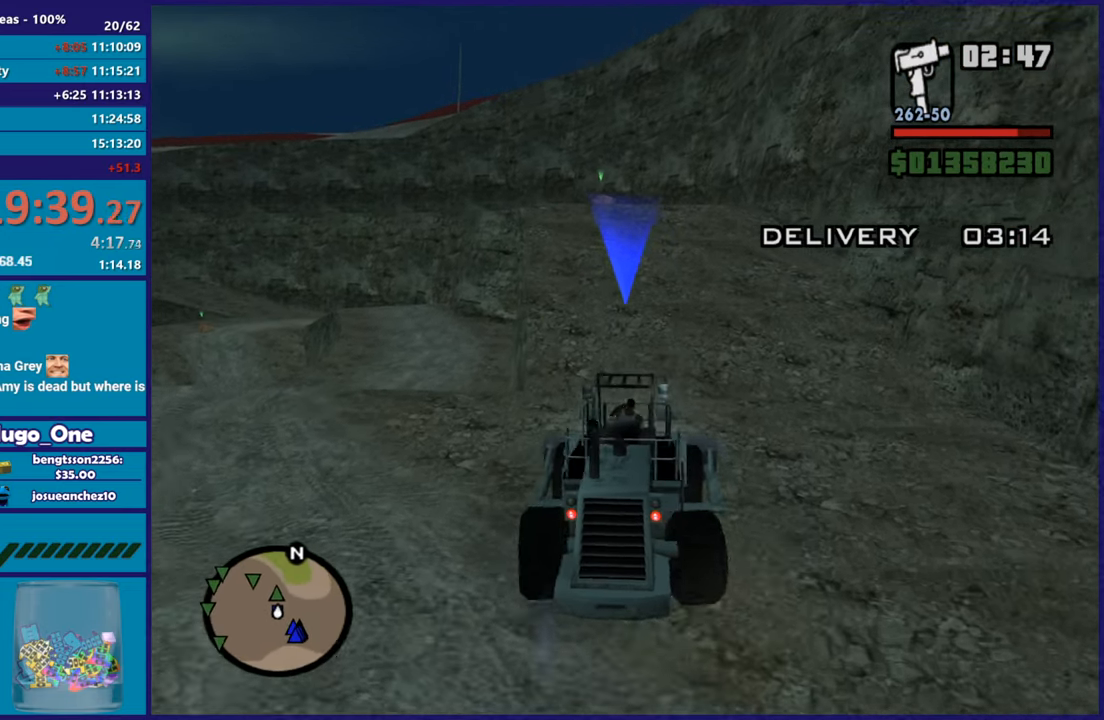
{"buttons": ["R2"], "left_stick": "center", "right_stick": "down-left", "button_events": []}
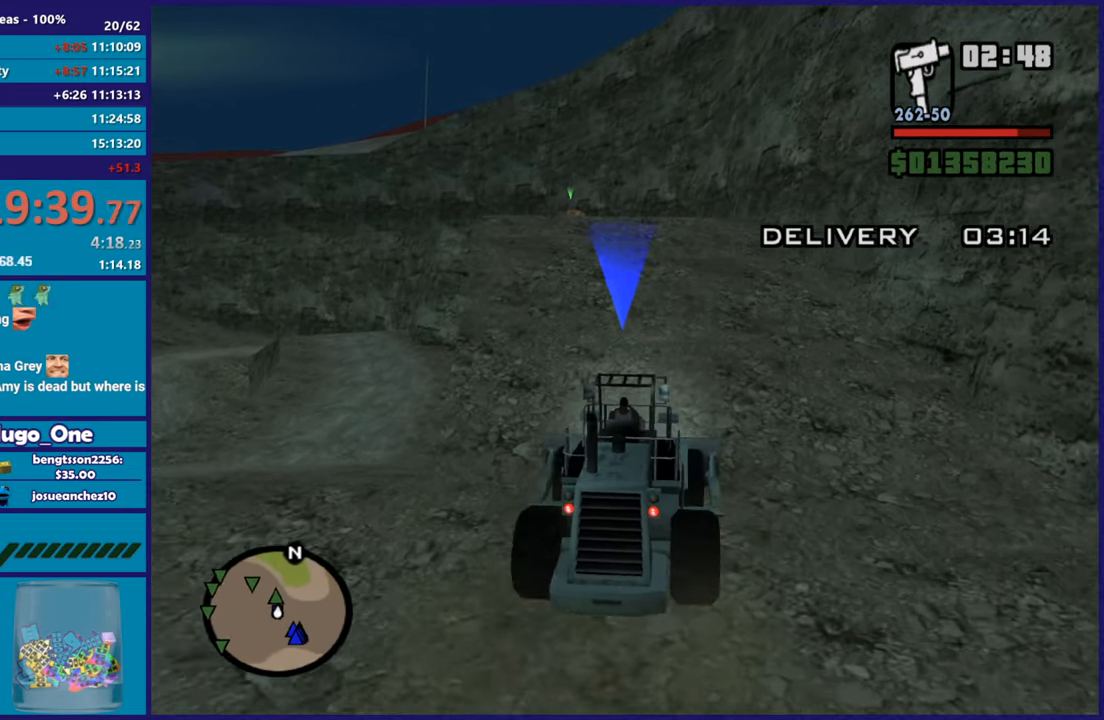
{"buttons": ["R2"], "left_stick": "center", "right_stick": "down-left", "button_events": []}
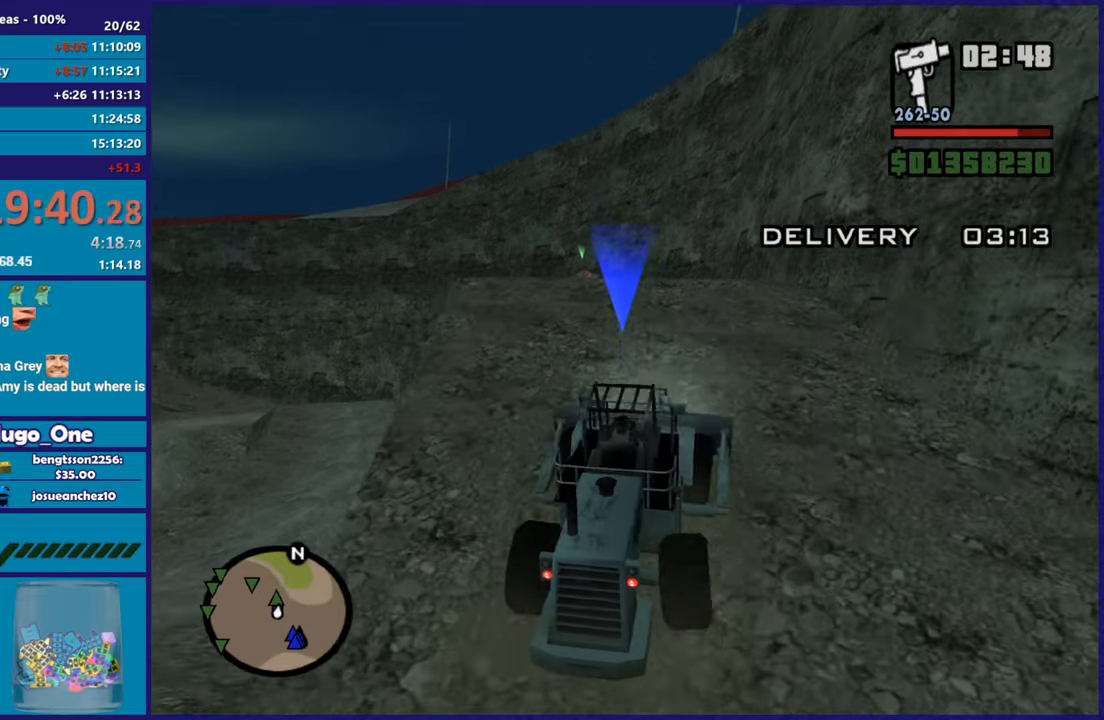
{"buttons": ["R2"], "left_stick": "up-left", "right_stick": "down-left", "button_events": []}
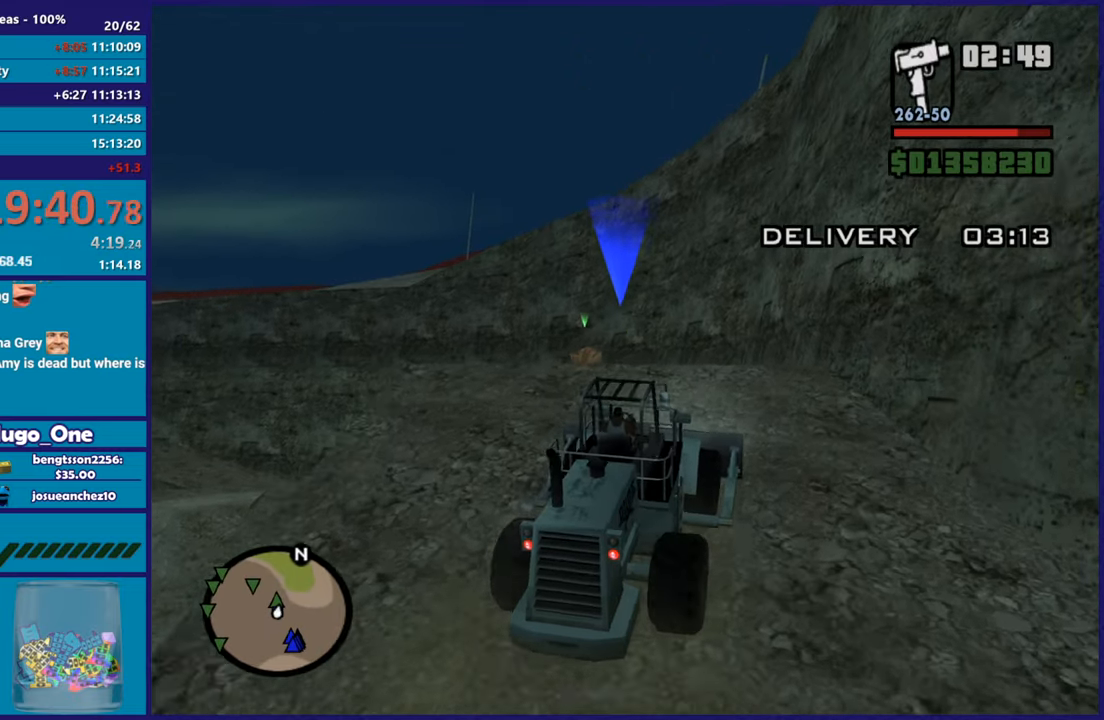
{"buttons": ["R2"], "left_stick": "center", "right_stick": "down-left", "button_events": []}
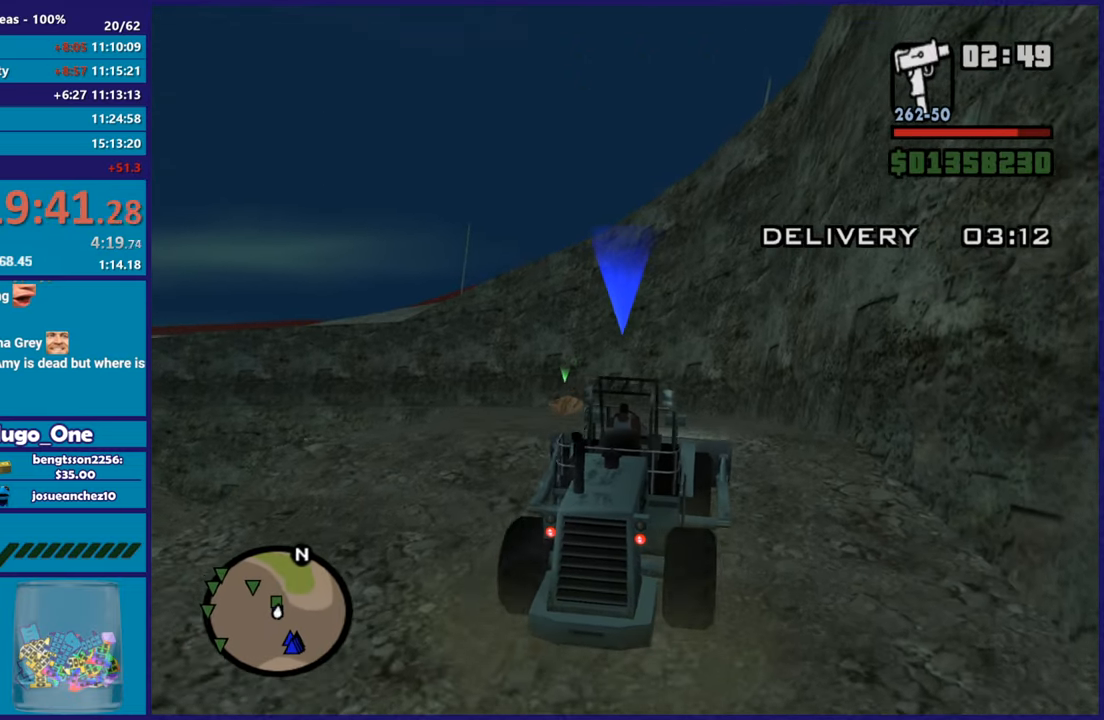
{"buttons": ["R2"], "left_stick": "center", "right_stick": "down-left", "button_events": []}
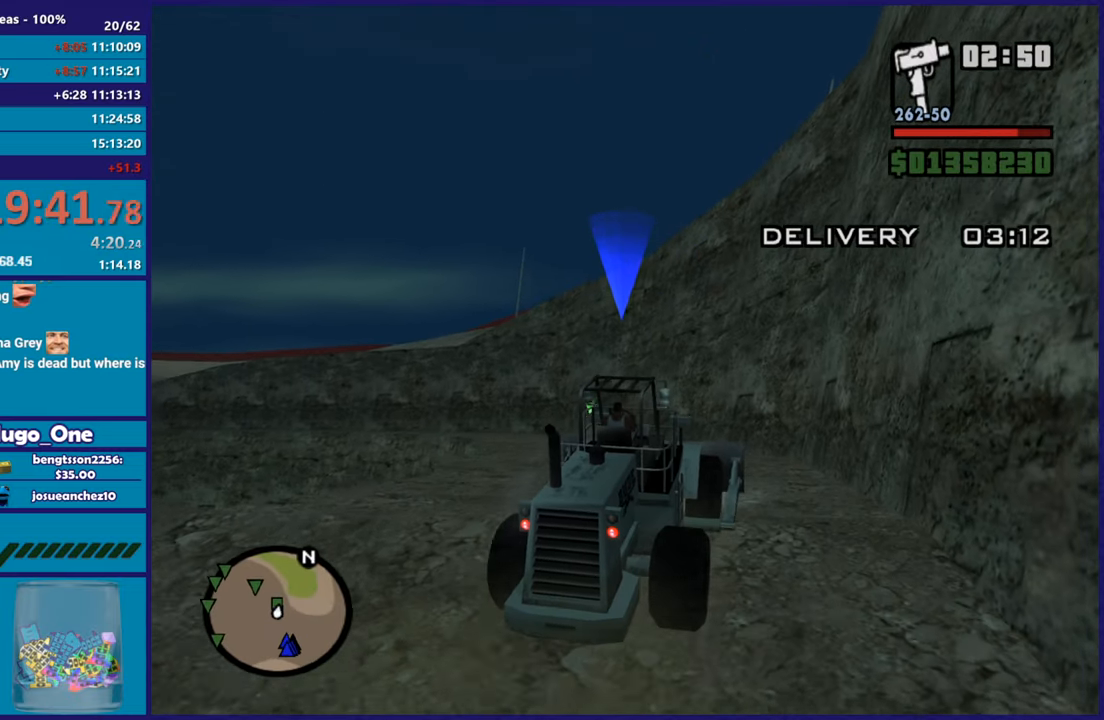
{"buttons": ["R2"], "left_stick": "center", "right_stick": "down-left", "button_events": []}
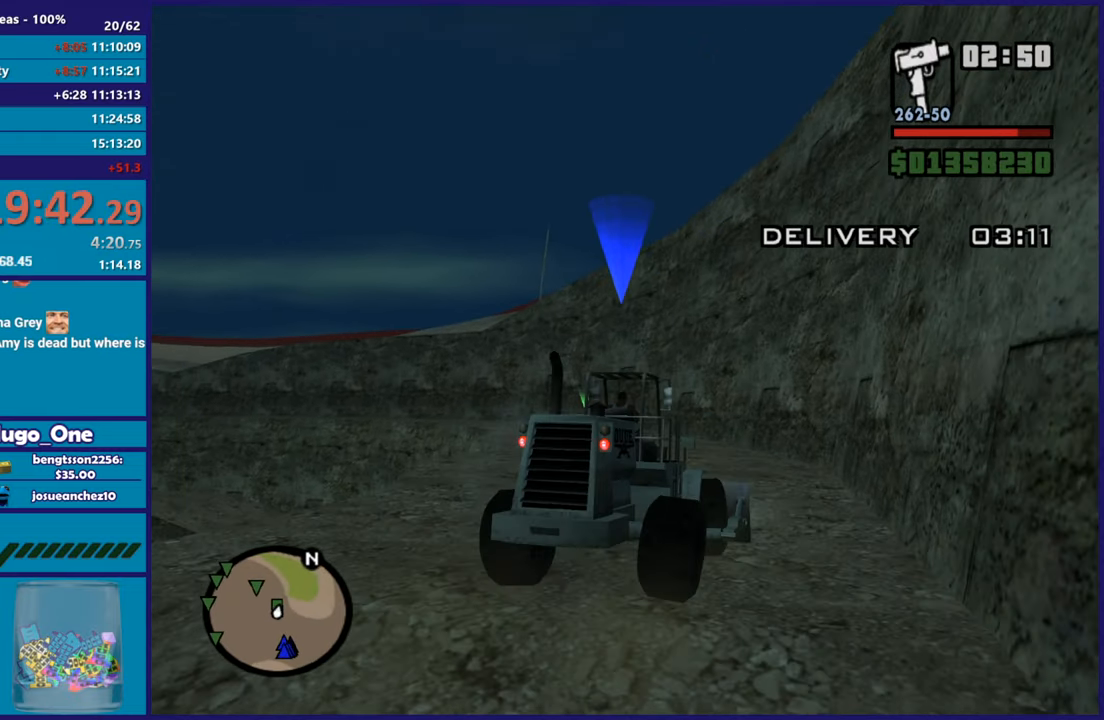
{"buttons": ["R2"], "left_stick": "left", "right_stick": "down-left", "button_events": []}
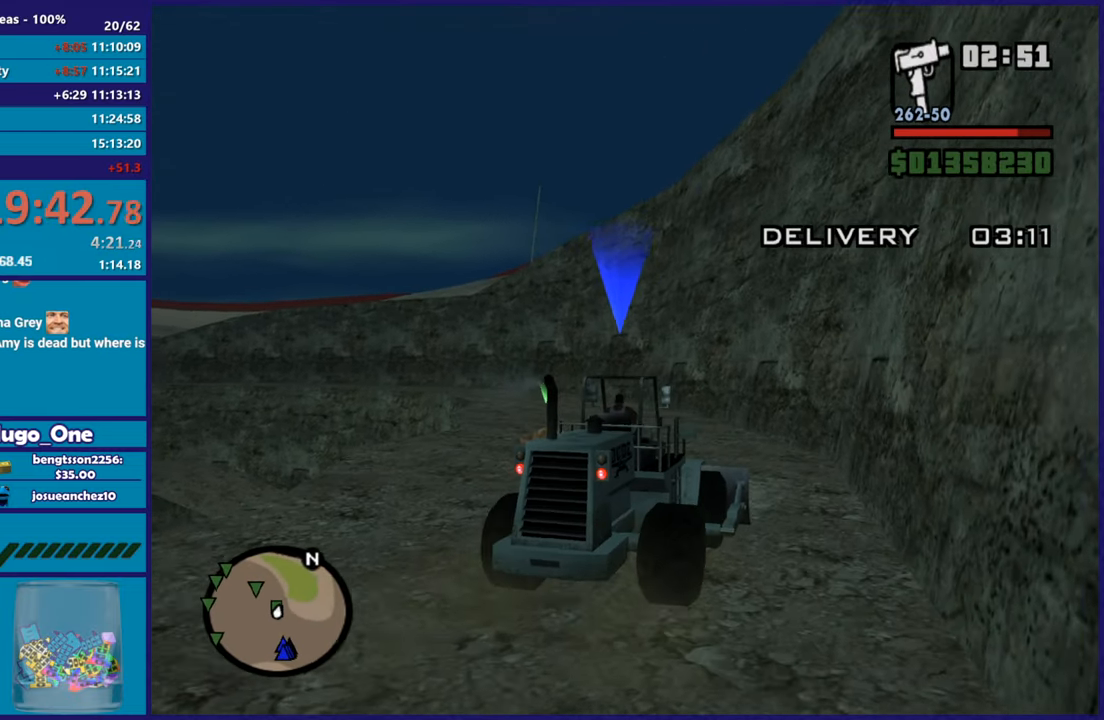
{"buttons": ["R2"], "left_stick": "left", "right_stick": "down-left", "button_events": []}
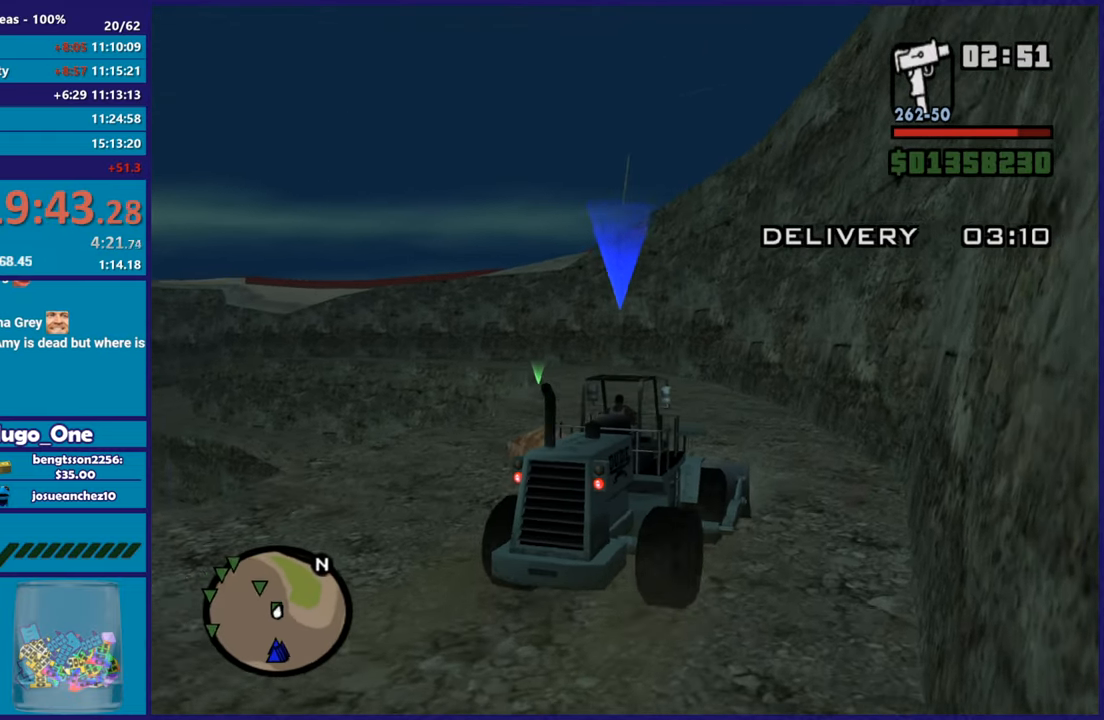
{"buttons": ["R2"], "left_stick": "left", "right_stick": "down-left", "button_events": [[50, "R2", "up"], [433, "R2", "down"]]}
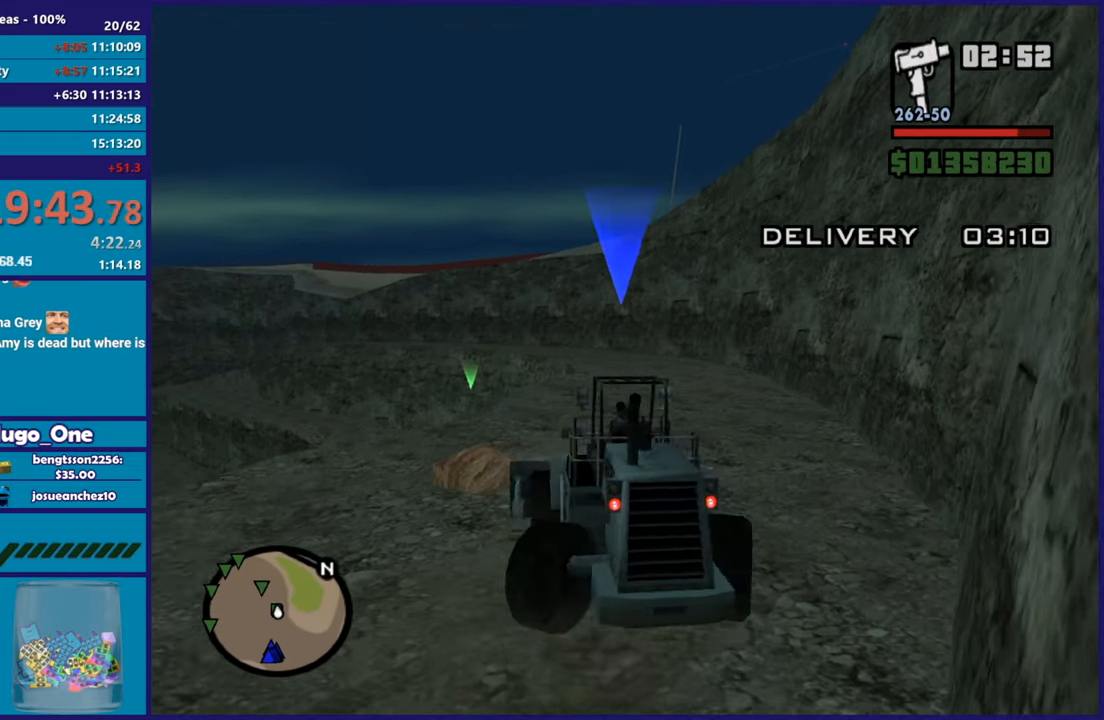
{"buttons": ["R2"], "left_stick": "center", "right_stick": "down-left", "button_events": []}
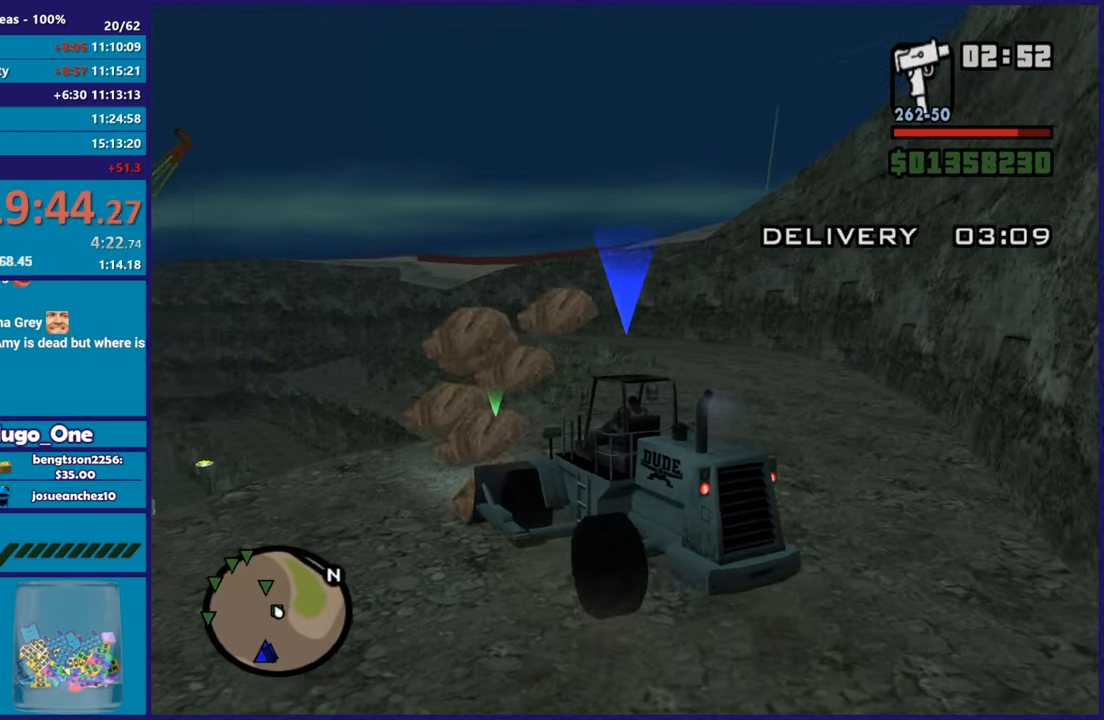
{"buttons": ["R2"], "left_stick": "center", "right_stick": "down-left", "button_events": []}